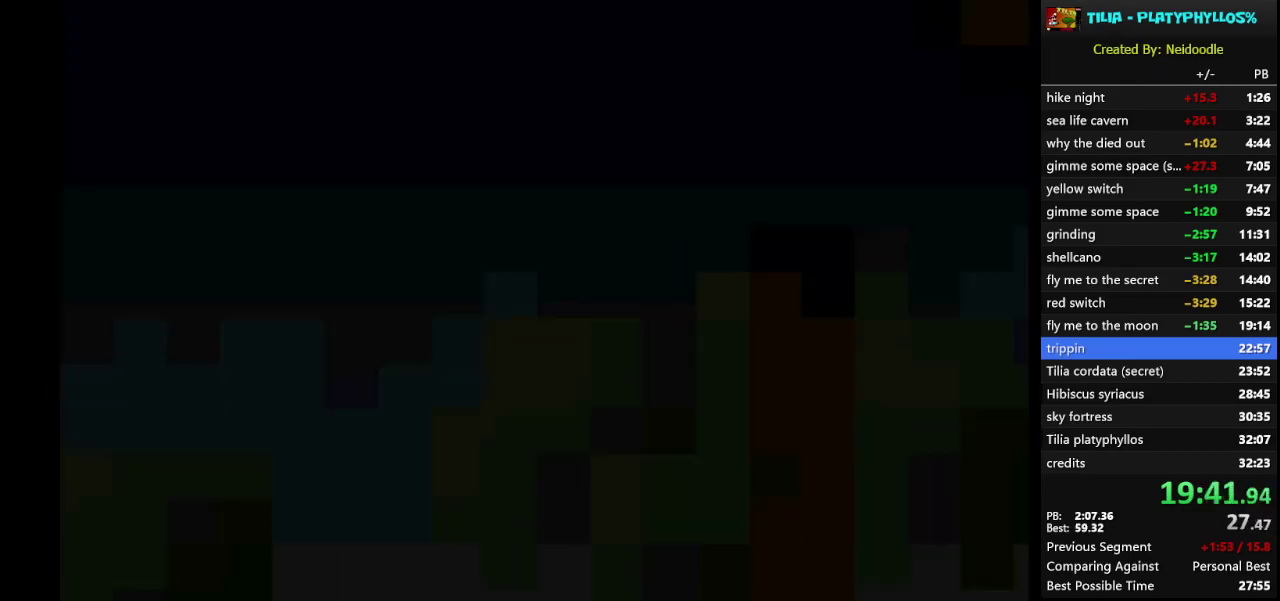
Gameplay with a controller (Nintendo layout); each line is a JSON object with the inputs held at the frame after it. "events" lists button and stick changes between this image and that frame as [ms after this image, input, new state], when the widget could be followed in between. Not read: L3 R3.
{"buttons": ["Y", "DPAD_RIGHT"], "events": []}
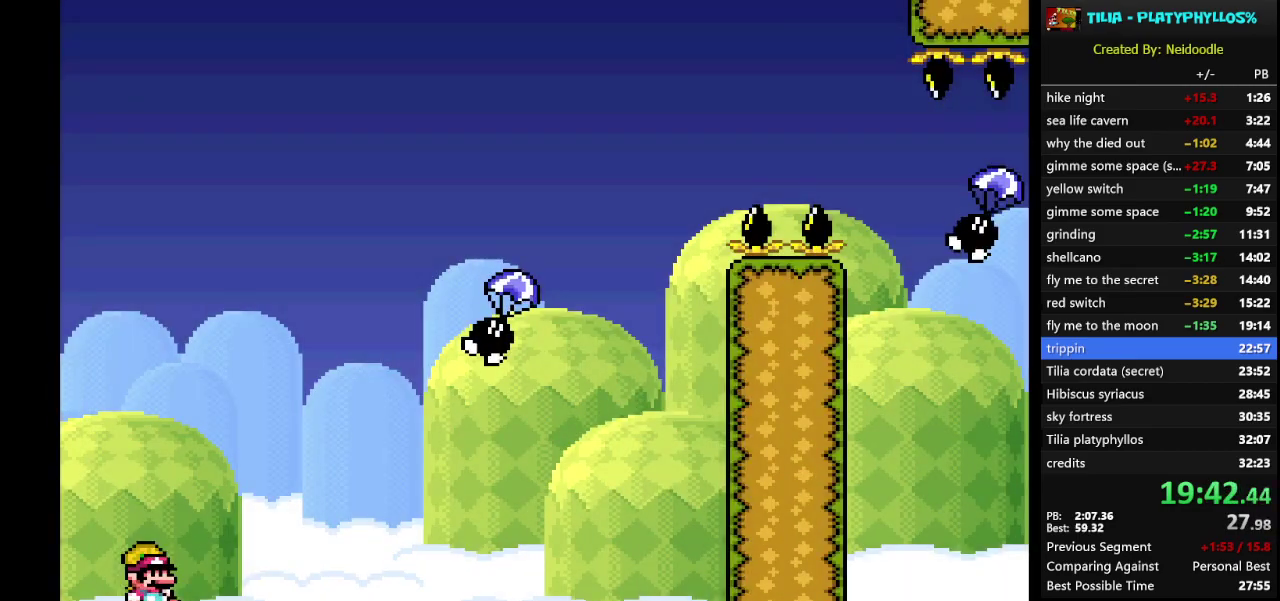
{"buttons": ["B", "Y", "DPAD_RIGHT"], "events": [[283, "B", "down"]]}
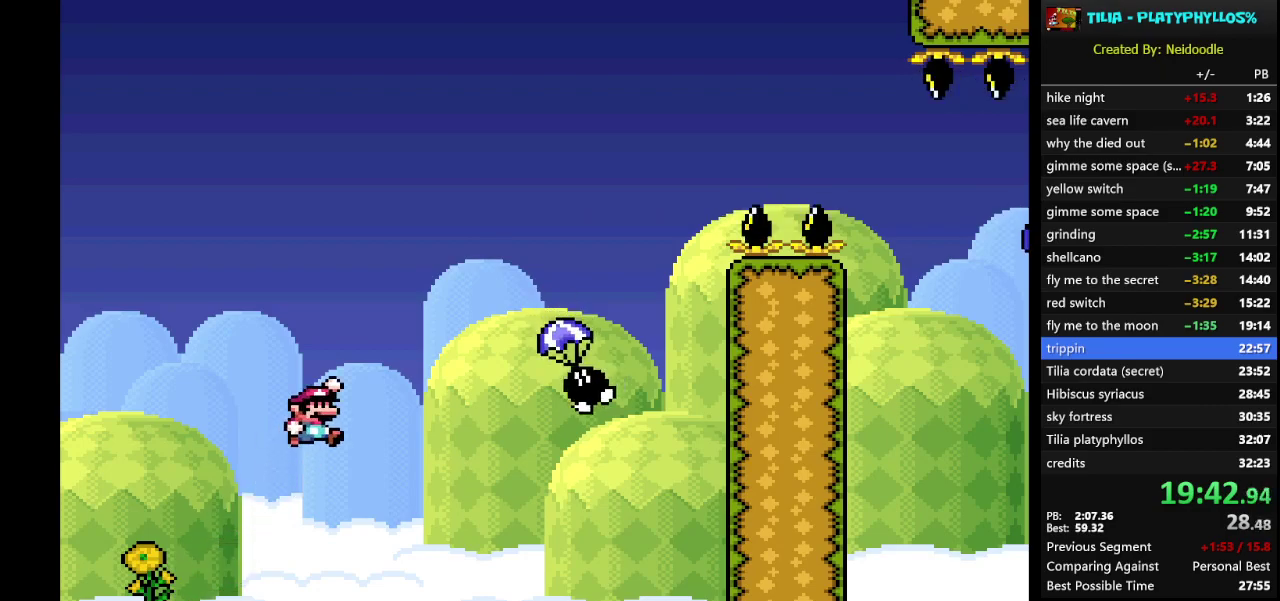
{"buttons": ["B", "Y", "DPAD_RIGHT"], "events": [[133, "B", "up"], [200, "B", "down"]]}
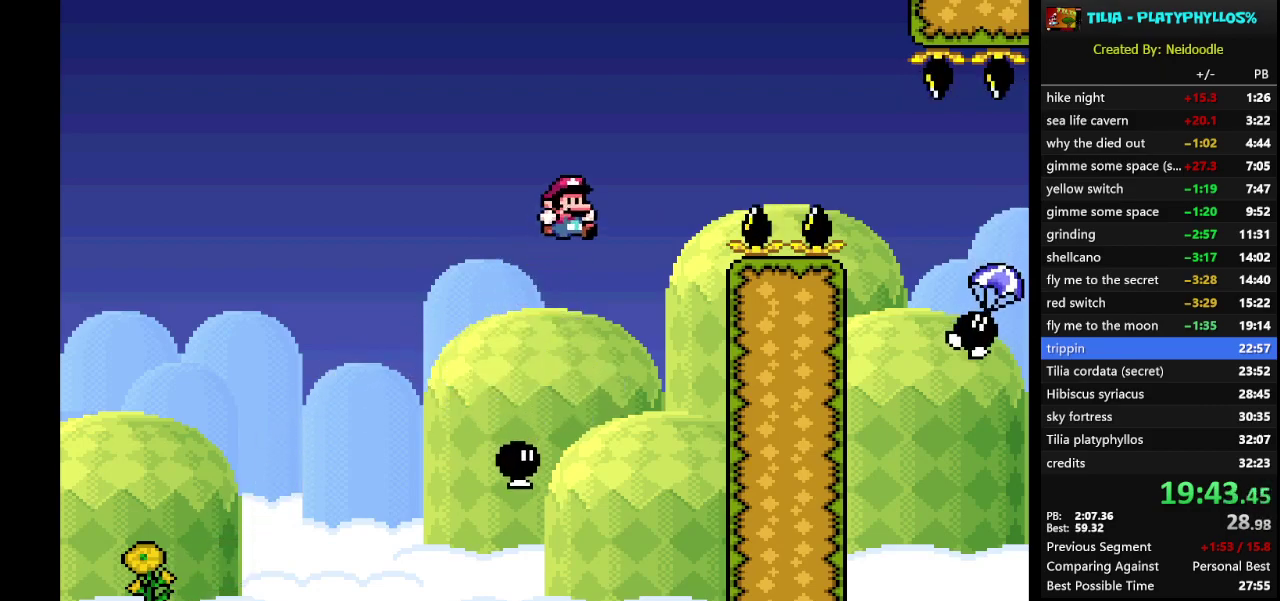
{"buttons": ["B", "Y", "DPAD_RIGHT"], "events": []}
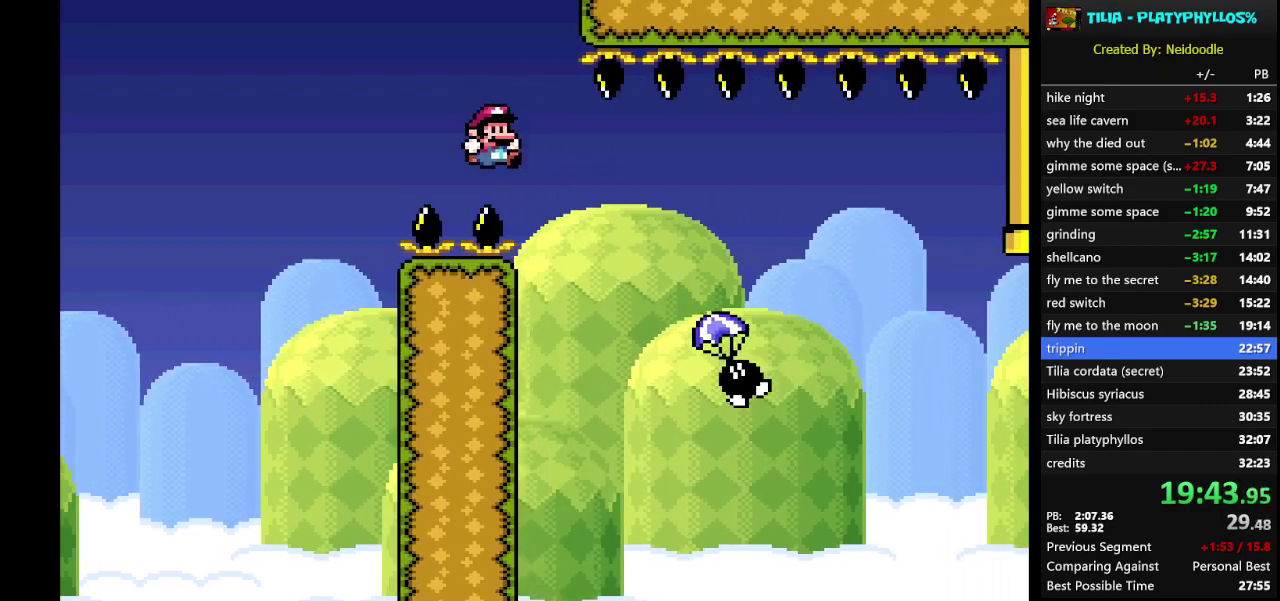
{"buttons": [], "events": [[500, "B", "up"], [500, "DPAD_RIGHT", "up"], [500, "Y", "up"]]}
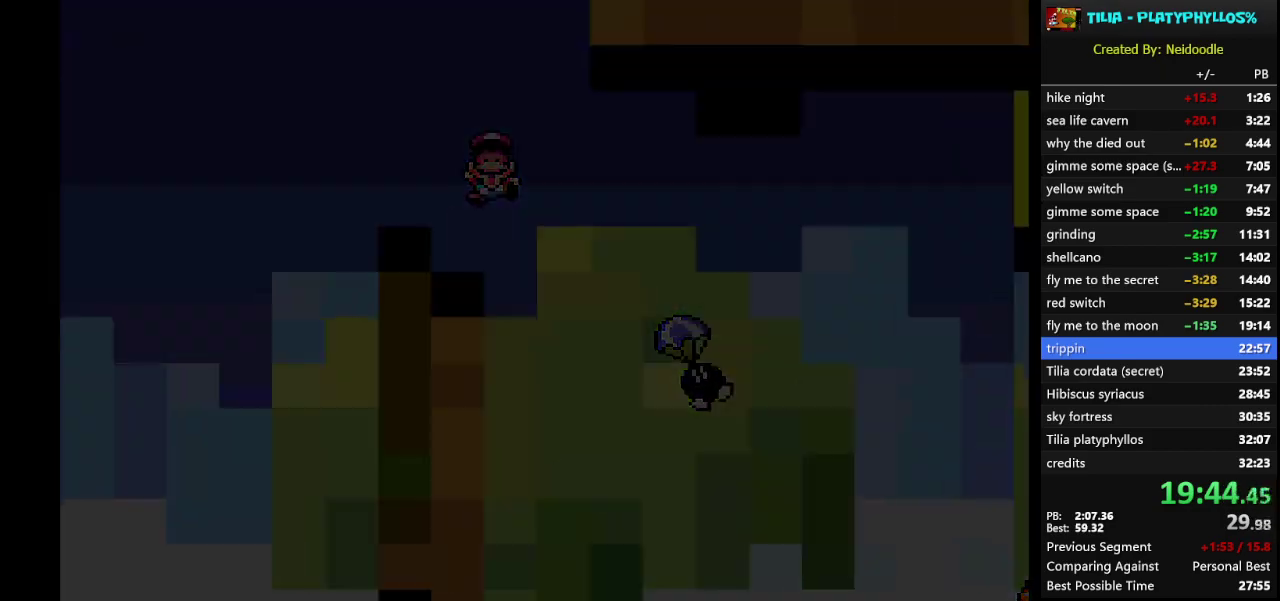
{"buttons": ["DPAD_RIGHT"], "events": [[183, "A", "down"], [250, "A", "up"], [317, "A", "down"], [383, "DPAD_RIGHT", "down"], [433, "A", "up"]]}
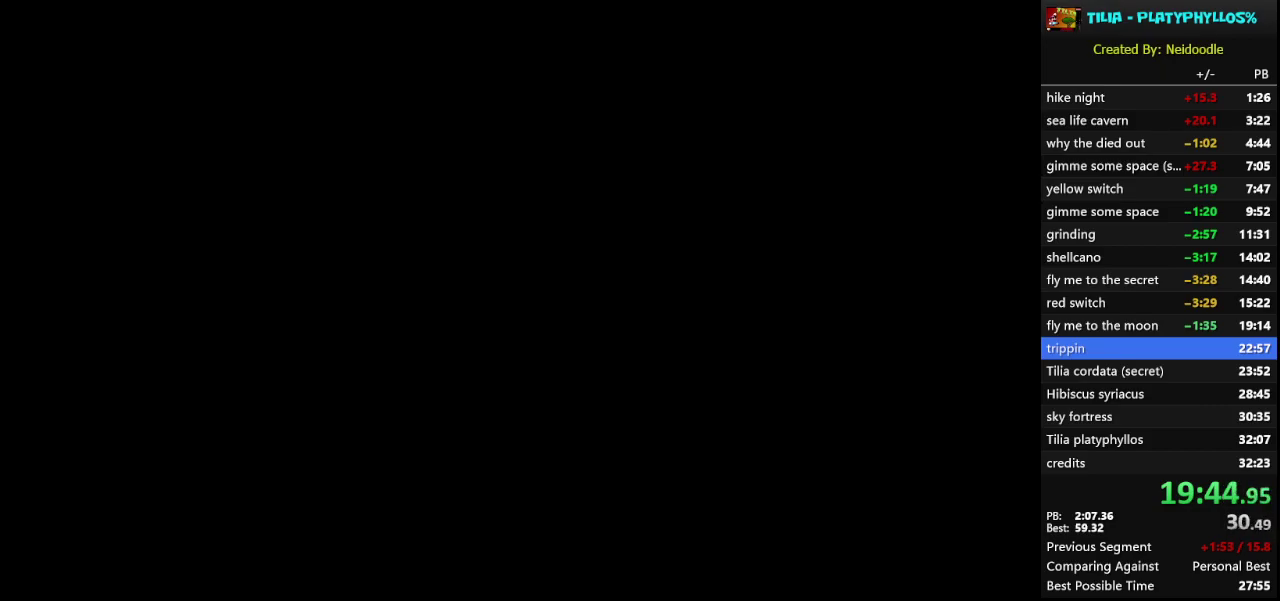
{"buttons": ["Y", "DPAD_RIGHT"], "events": [[100, "Y", "down"]]}
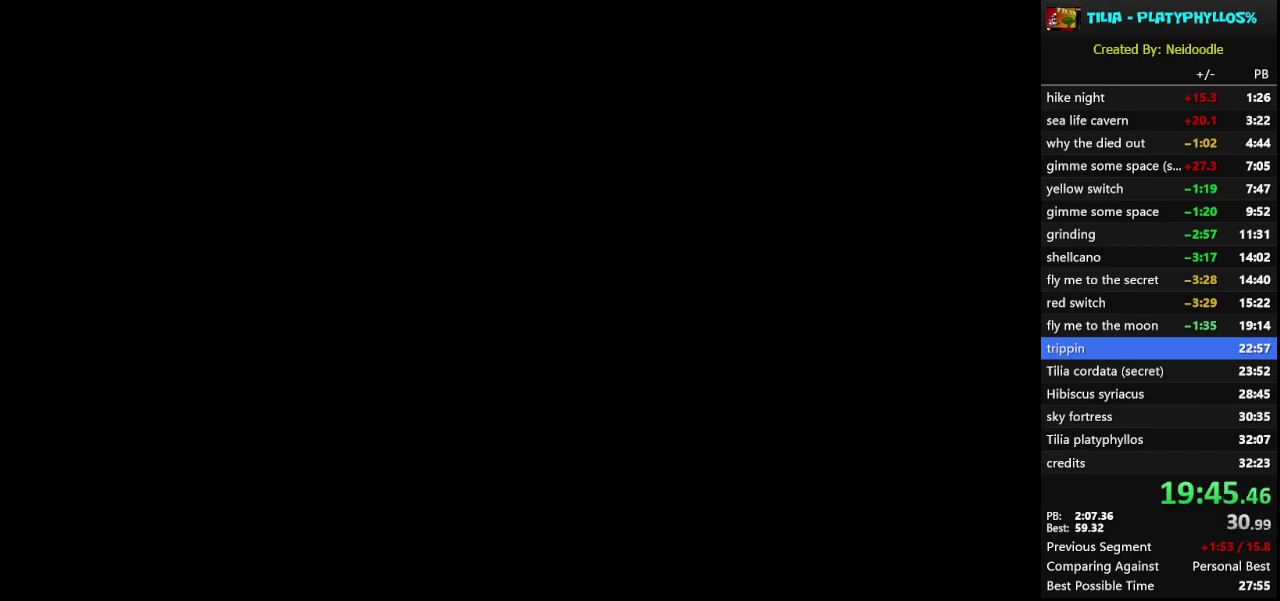
{"buttons": ["Y", "DPAD_RIGHT"], "events": []}
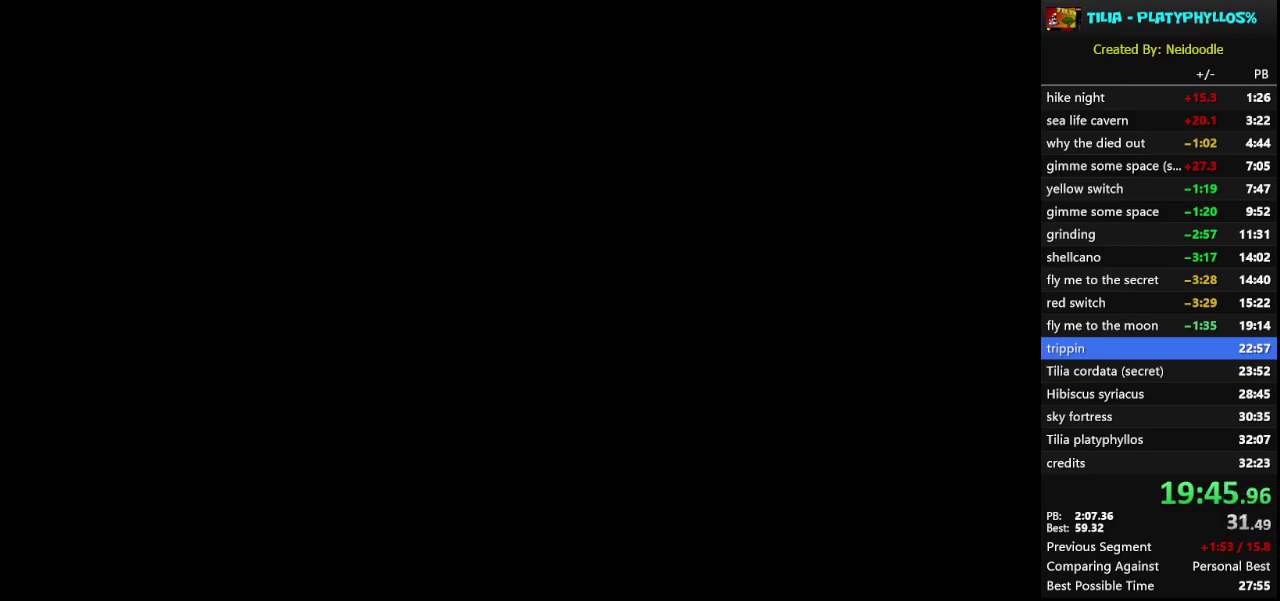
{"buttons": ["Y", "DPAD_RIGHT"], "events": []}
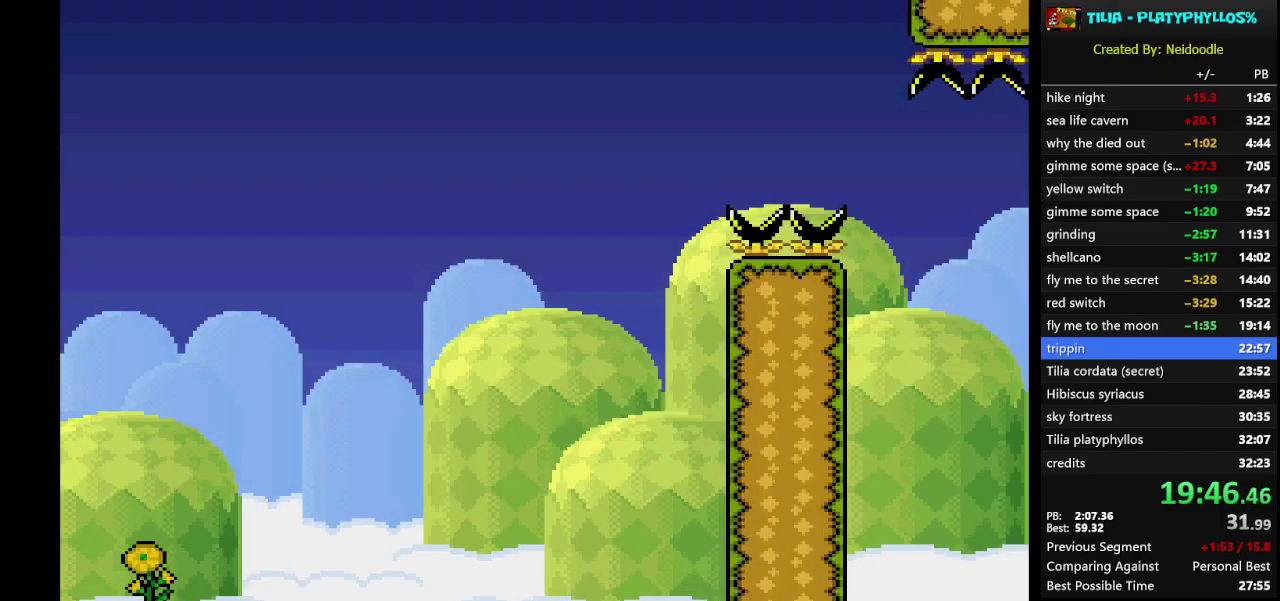
{"buttons": ["B", "Y", "DPAD_RIGHT"], "events": [[417, "B", "down"]]}
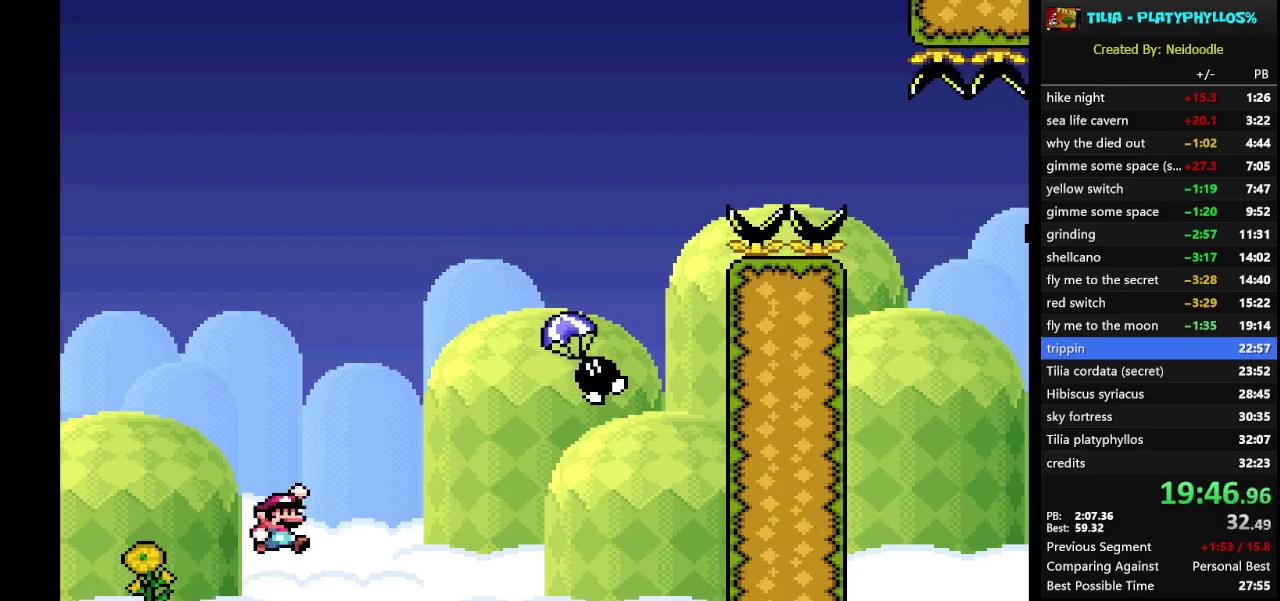
{"buttons": ["B", "Y", "DPAD_RIGHT"], "events": [[267, "B", "up"], [367, "B", "down"]]}
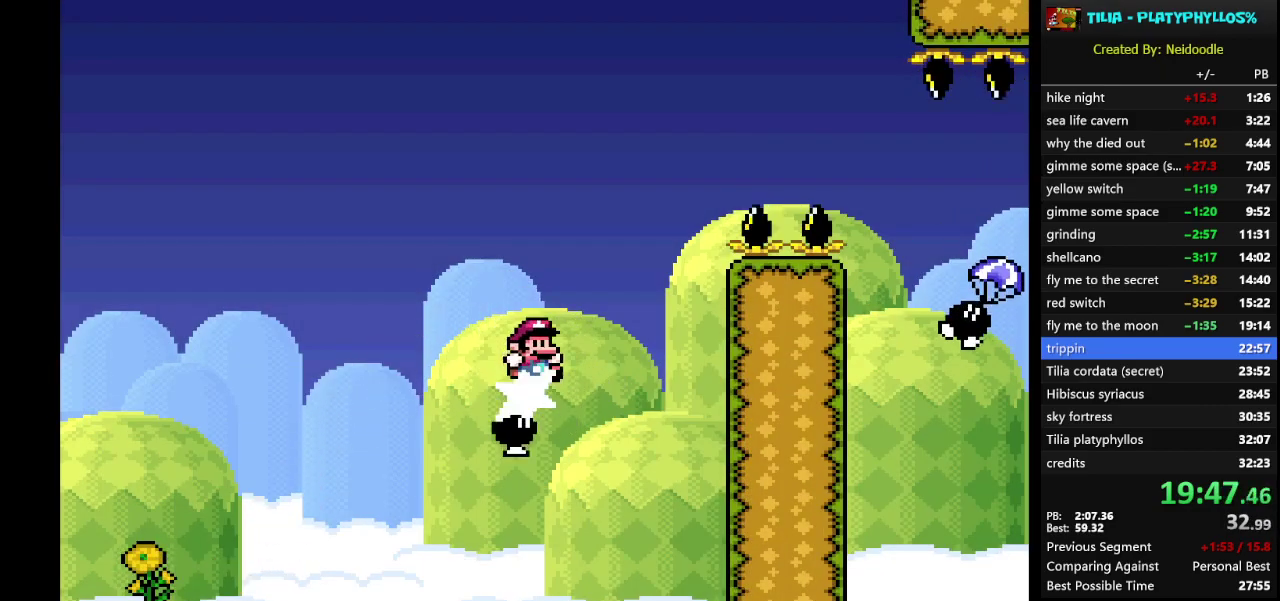
{"buttons": ["B", "Y", "DPAD_RIGHT"], "events": []}
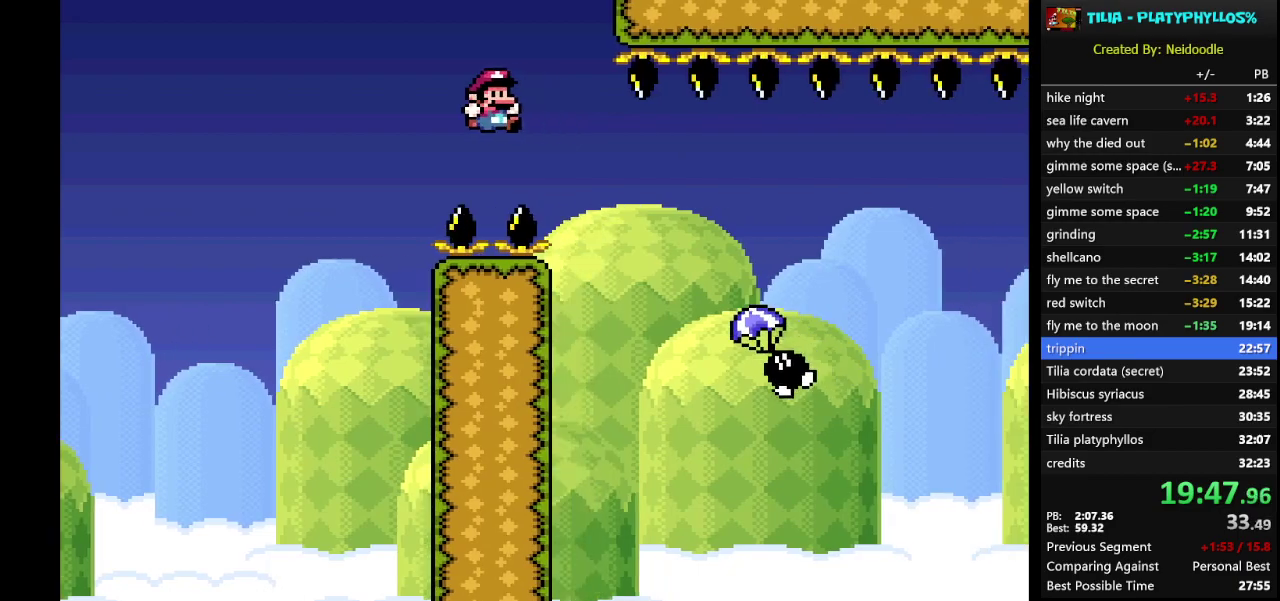
{"buttons": ["B", "Y", "DPAD_RIGHT"], "events": [[67, "B", "up"], [217, "DPAD_RIGHT", "up"], [317, "B", "down"], [317, "DPAD_LEFT", "down"], [417, "DPAD_LEFT", "up"], [450, "DPAD_RIGHT", "down"]]}
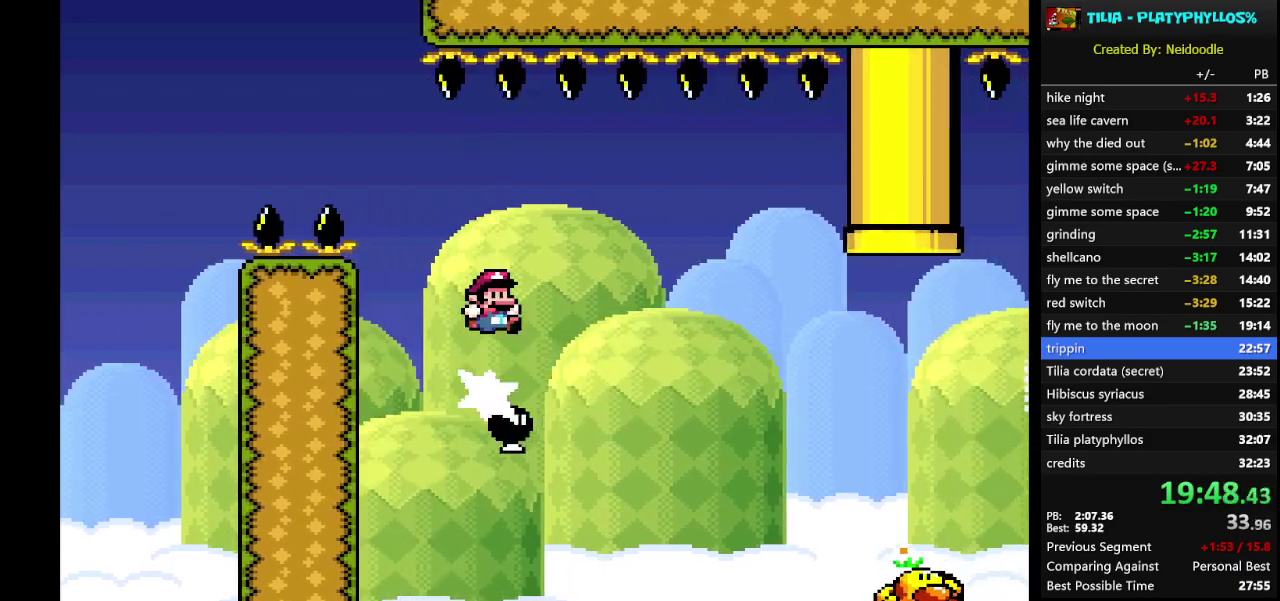
{"buttons": ["Y", "DPAD_RIGHT"], "events": [[433, "B", "up"]]}
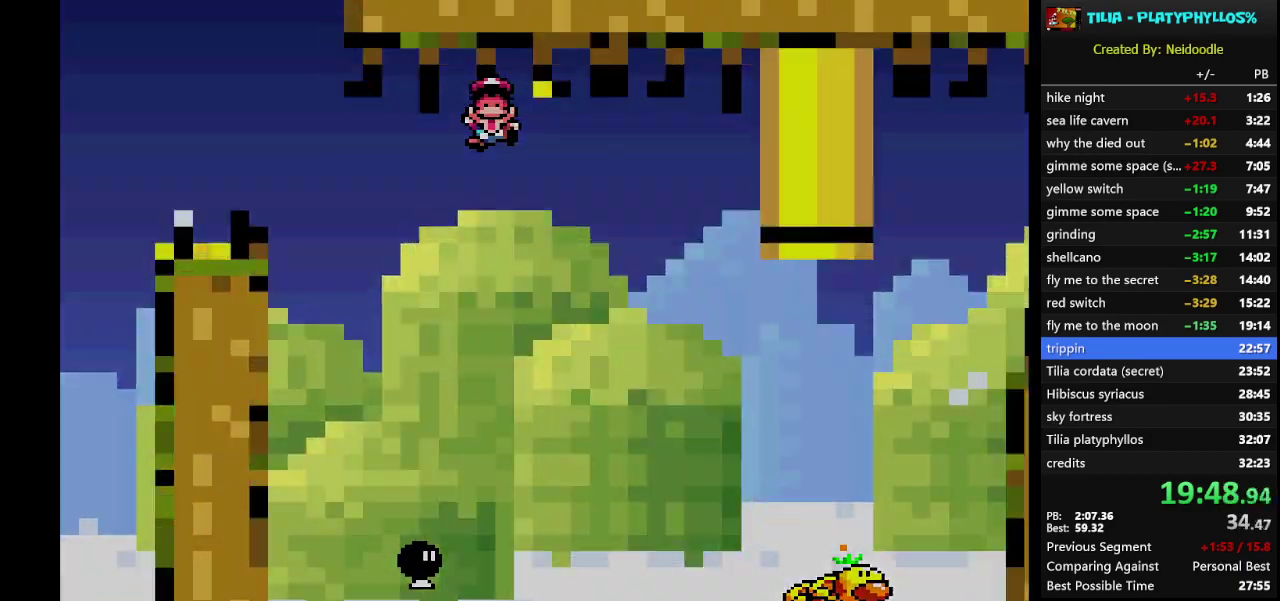
{"buttons": ["A"], "events": [[283, "DPAD_RIGHT", "up"], [283, "Y", "up"], [467, "A", "down"]]}
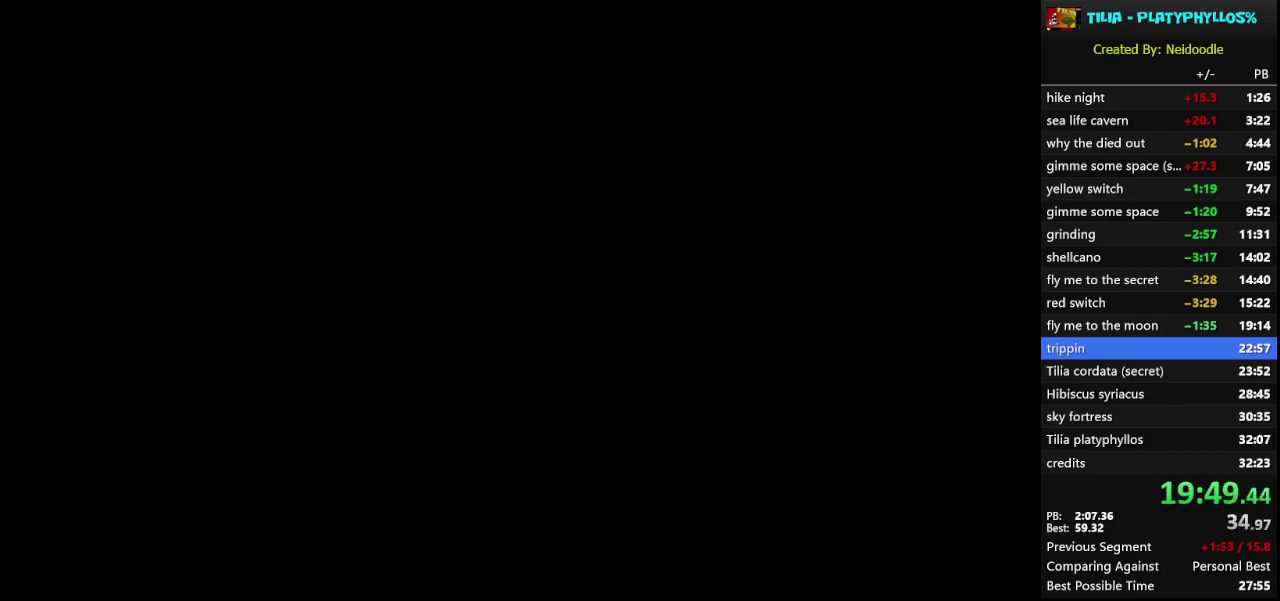
{"buttons": ["Y", "DPAD_RIGHT"], "events": [[67, "A", "up"], [167, "A", "down"], [250, "A", "up"], [400, "DPAD_RIGHT", "down"], [433, "Y", "down"]]}
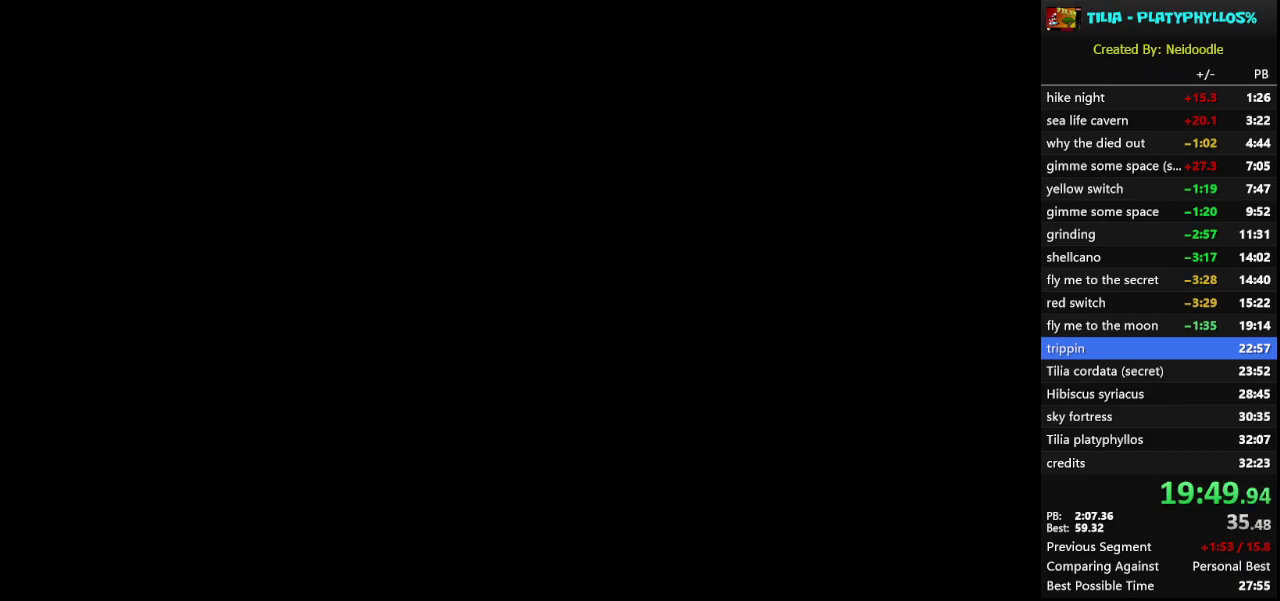
{"buttons": ["Y", "DPAD_RIGHT"], "events": []}
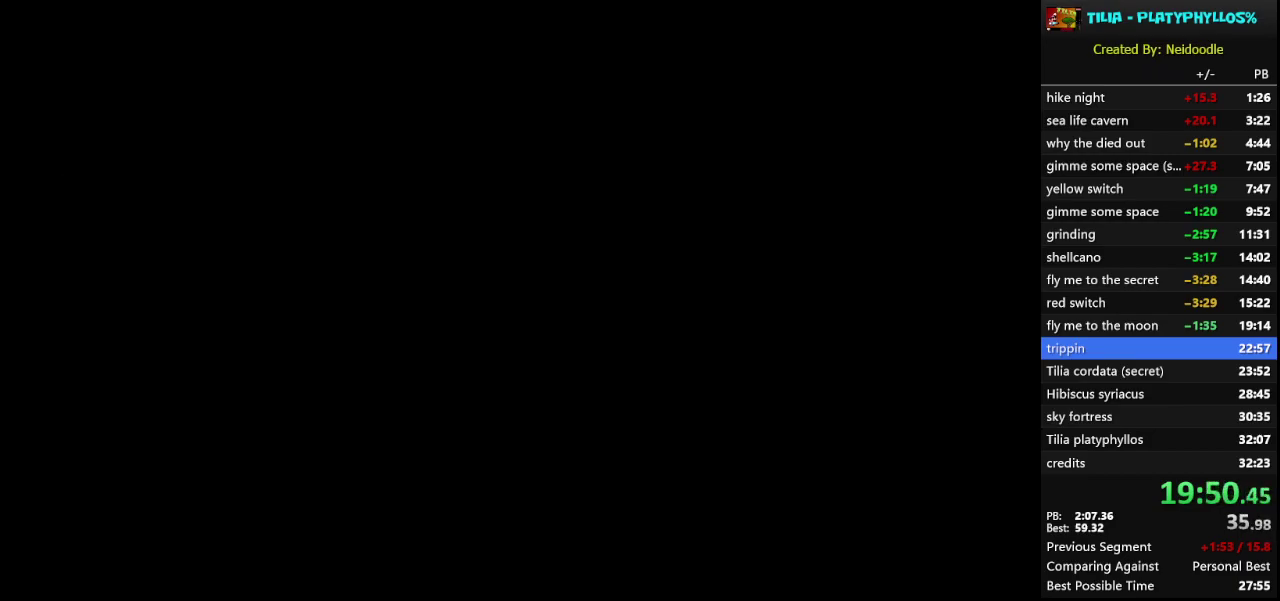
{"buttons": ["Y", "DPAD_RIGHT"], "events": []}
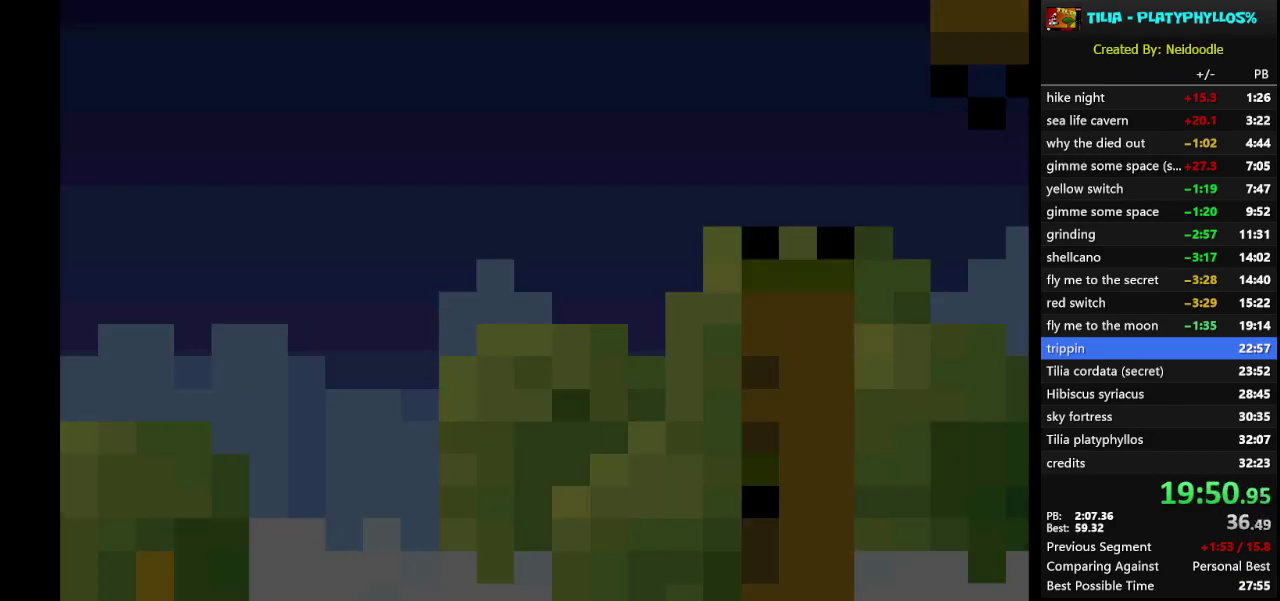
{"buttons": ["Y", "DPAD_RIGHT"], "events": []}
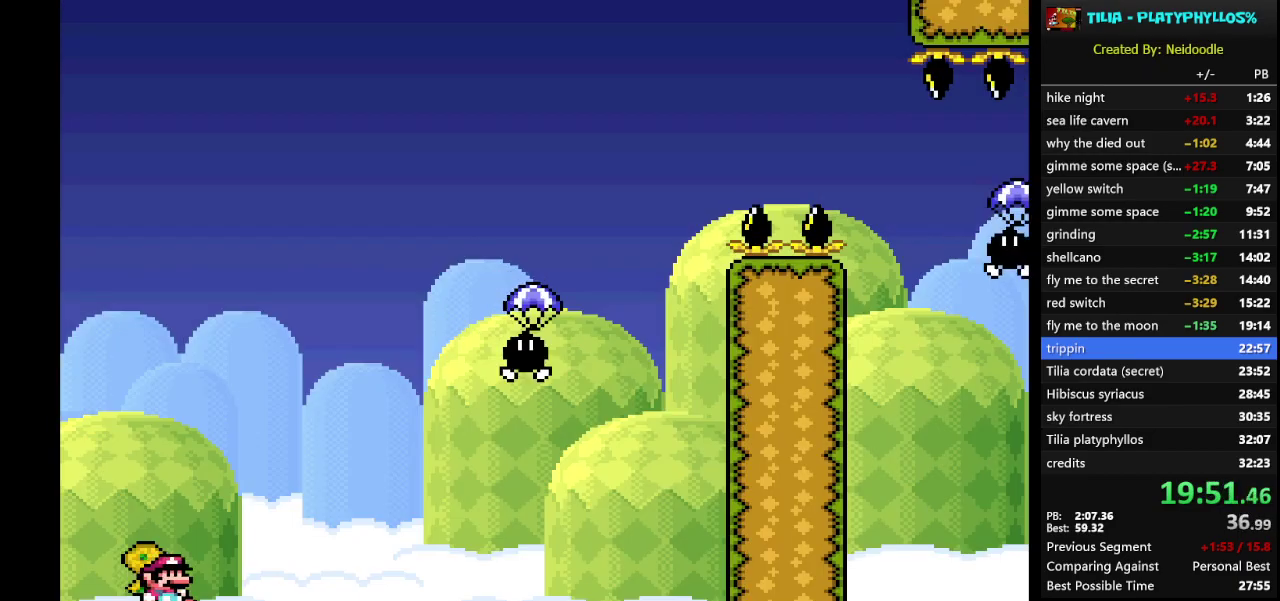
{"buttons": ["B", "Y", "DPAD_RIGHT"], "events": [[150, "B", "down"]]}
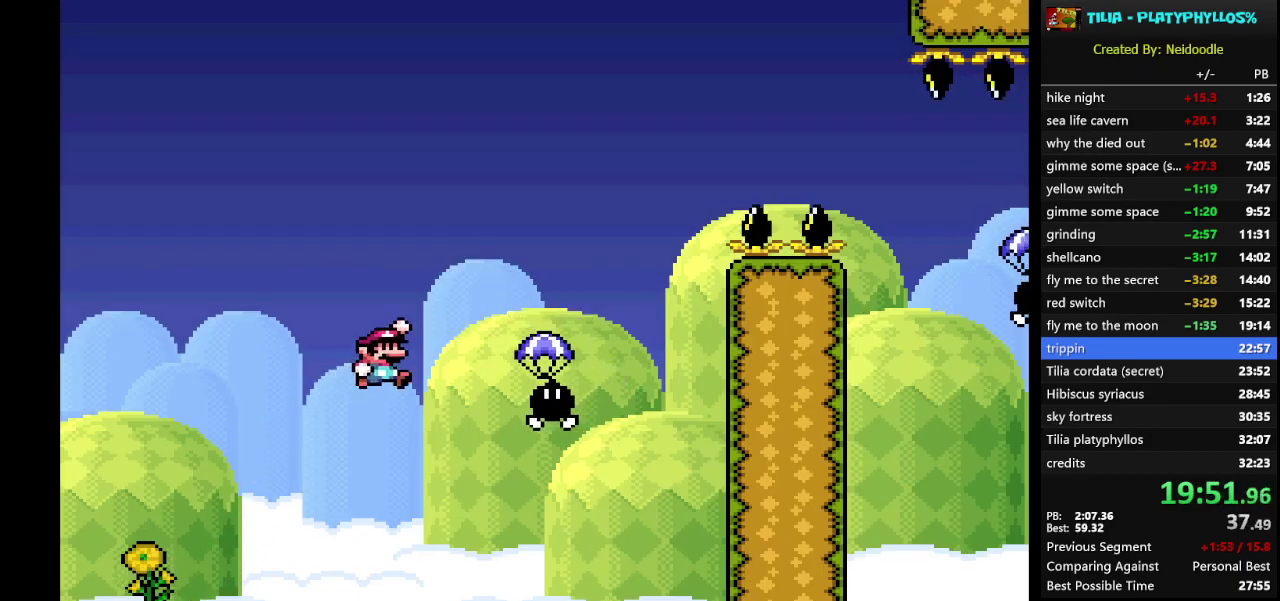
{"buttons": ["B", "Y", "DPAD_RIGHT"], "events": [[17, "B", "up"], [150, "B", "down"]]}
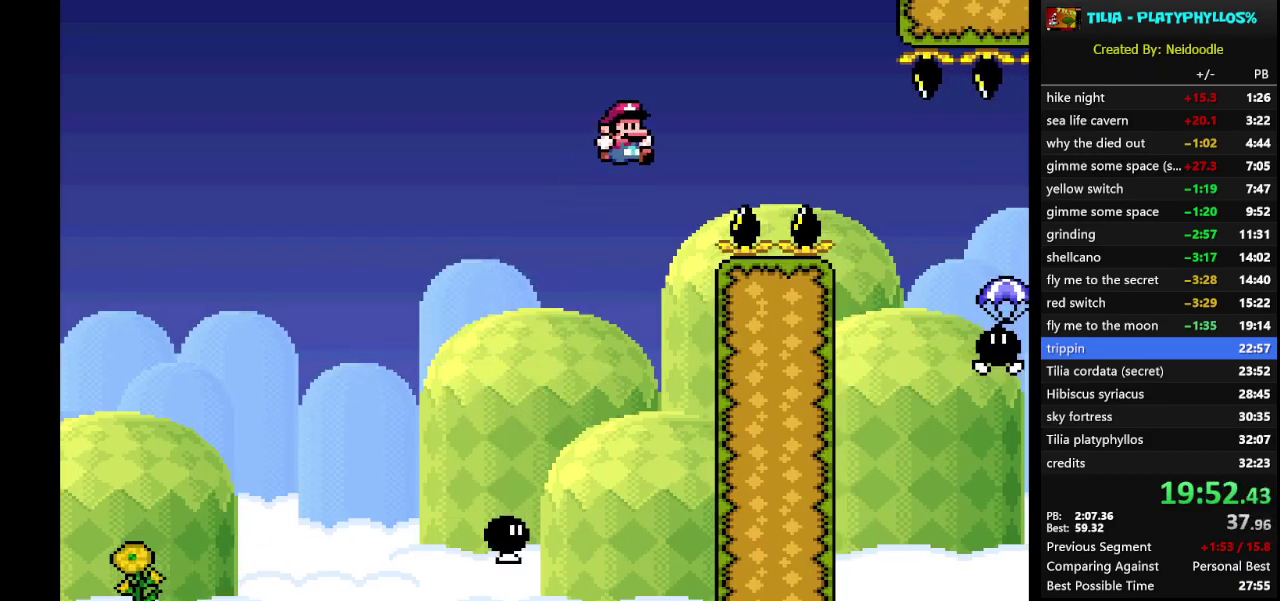
{"buttons": ["B", "Y", "DPAD_RIGHT"], "events": []}
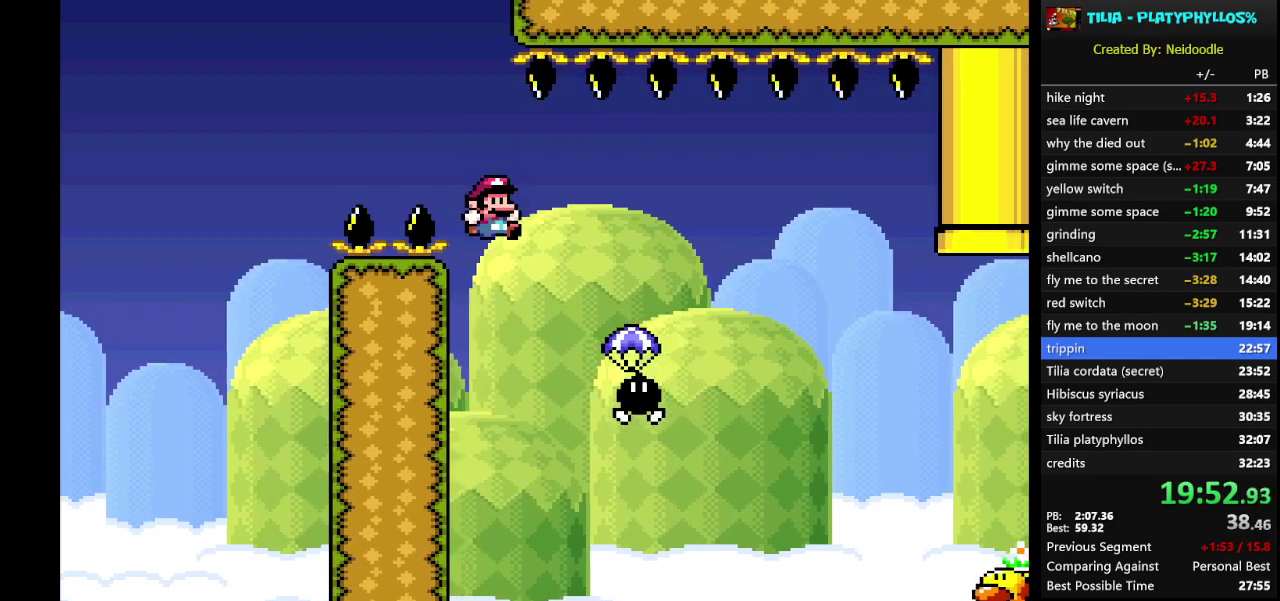
{"buttons": ["Y", "DPAD_RIGHT"], "events": [[400, "B", "up"]]}
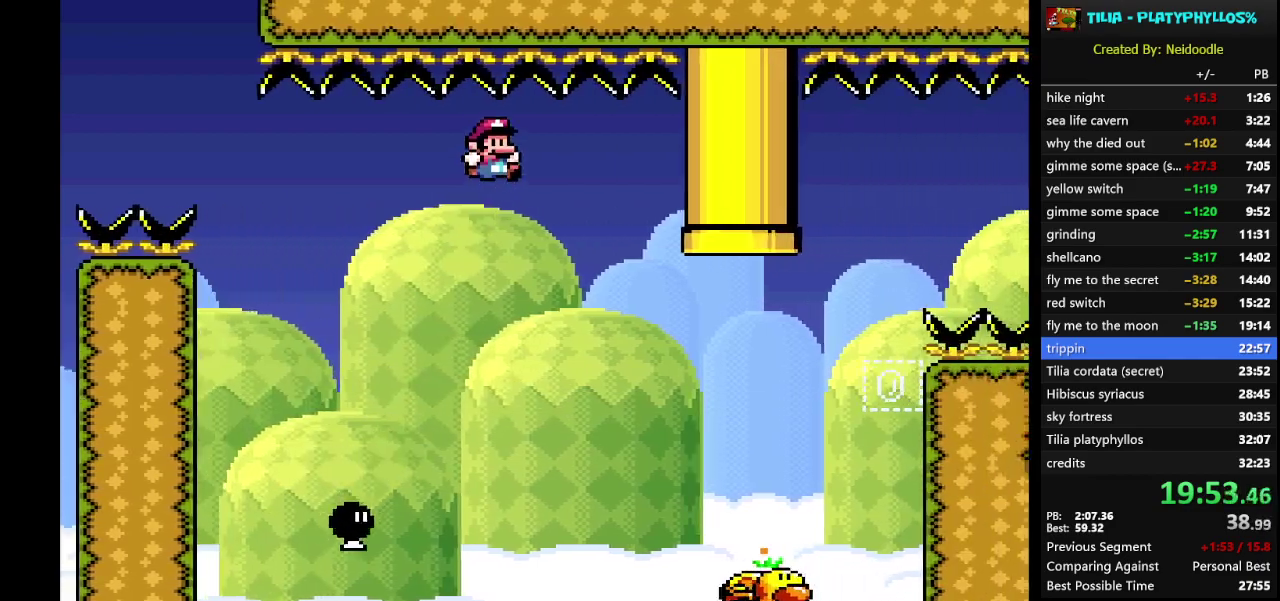
{"buttons": ["B", "Y", "DPAD_RIGHT"], "events": [[167, "B", "down"]]}
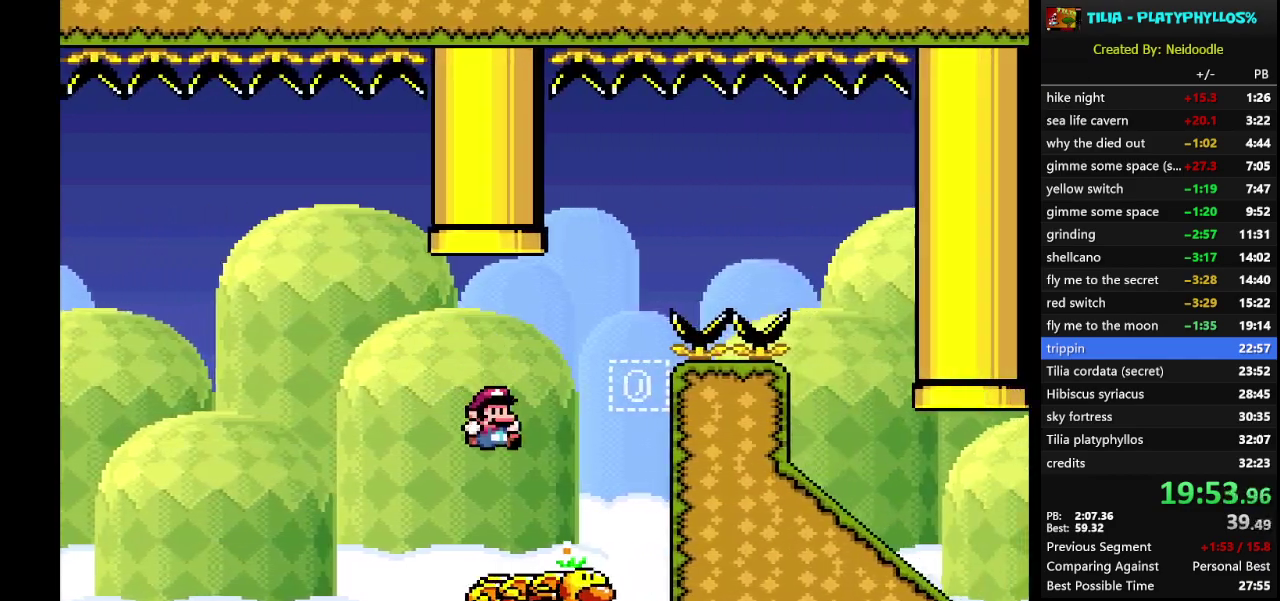
{"buttons": ["B", "Y", "DPAD_LEFT"], "events": [[150, "DPAD_RIGHT", "up"], [250, "DPAD_LEFT", "down"]]}
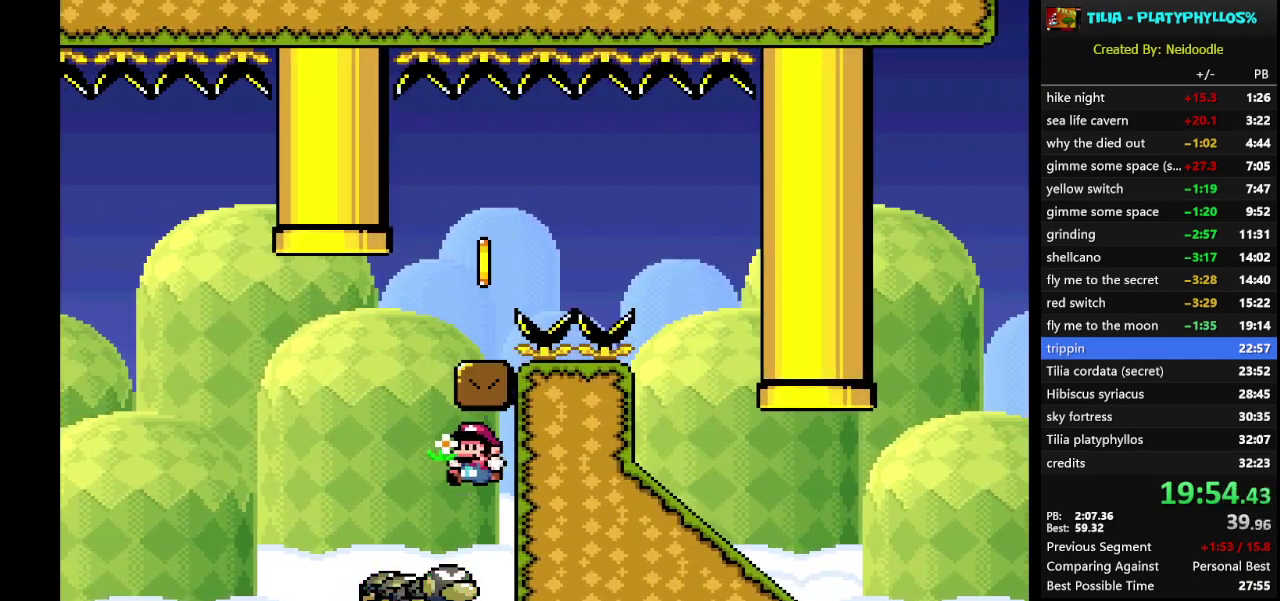
{"buttons": ["B", "Y", "DPAD_RIGHT"], "events": [[100, "DPAD_LEFT", "up"], [167, "DPAD_RIGHT", "down"]]}
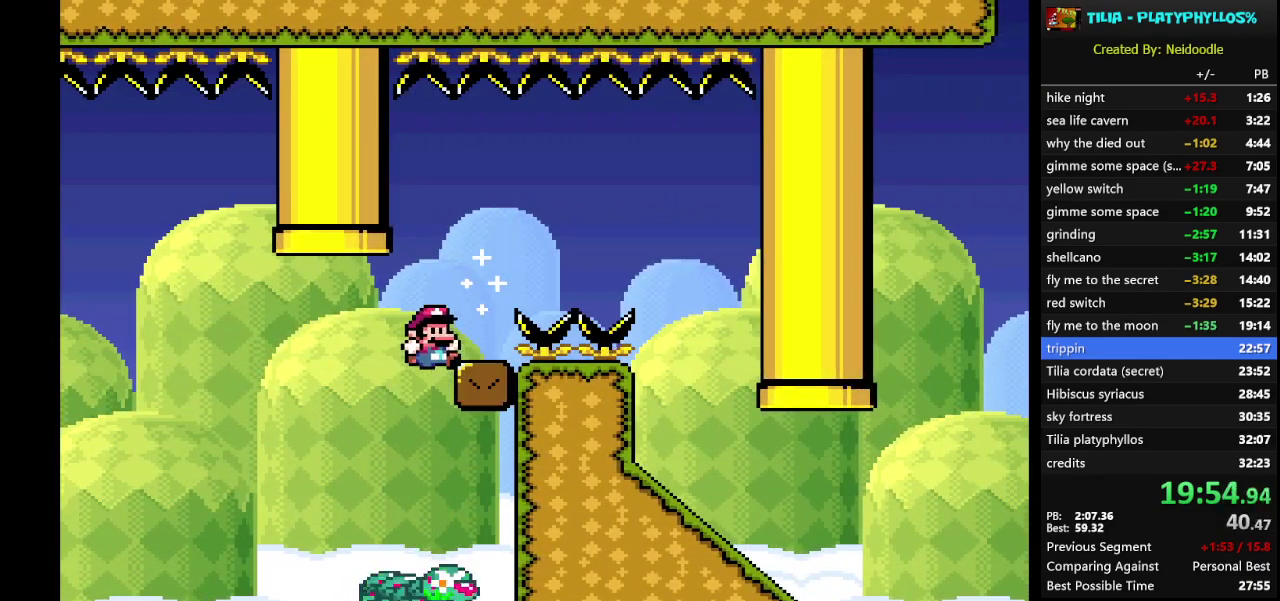
{"buttons": ["Y"], "events": [[17, "DPAD_RIGHT", "up"], [83, "B", "up"], [117, "DPAD_LEFT", "down"], [267, "DPAD_LEFT", "up"]]}